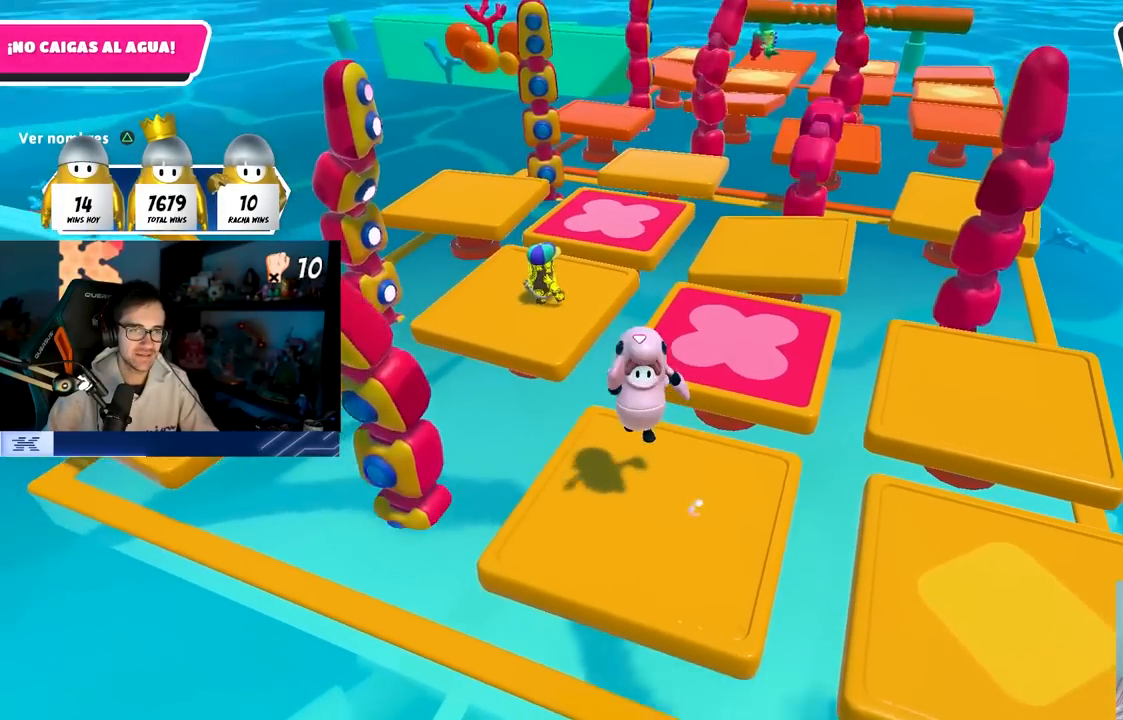
Gameplay with a controller (PlayStation layout); each line is a JSON object with the inputs held at the frame after it. "events" lists button and stick changes between this image and that frame as [ms after this image, input, new state], when the widget could be followed in between.
{"buttons": [], "left_stick": "down-right", "right_stick": "center", "events": [[83, "left_stick", "down-right"], [200, "left_stick", "down-left"], [217, "CROSS", "down"], [383, "CROSS", "up"], [383, "left_stick", "down-right"]]}
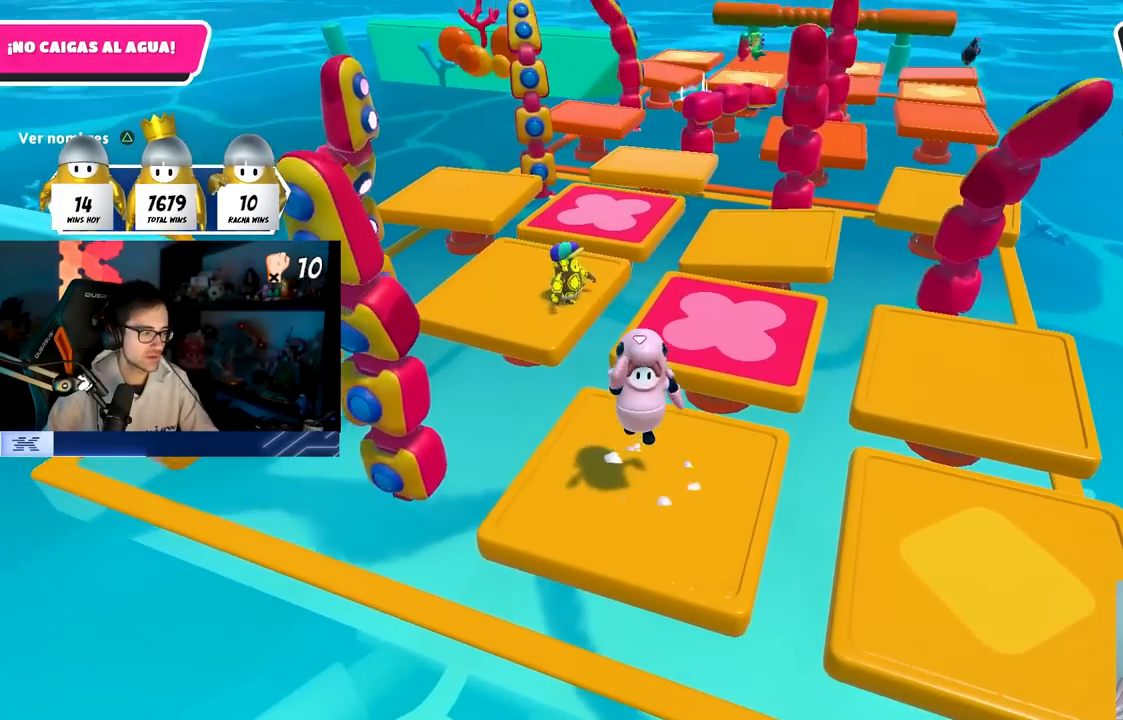
{"buttons": [], "left_stick": "right", "right_stick": "center", "events": [[67, "left_stick", "center"], [233, "right_stick", "down"], [250, "left_stick", "right"], [383, "right_stick", "center"]]}
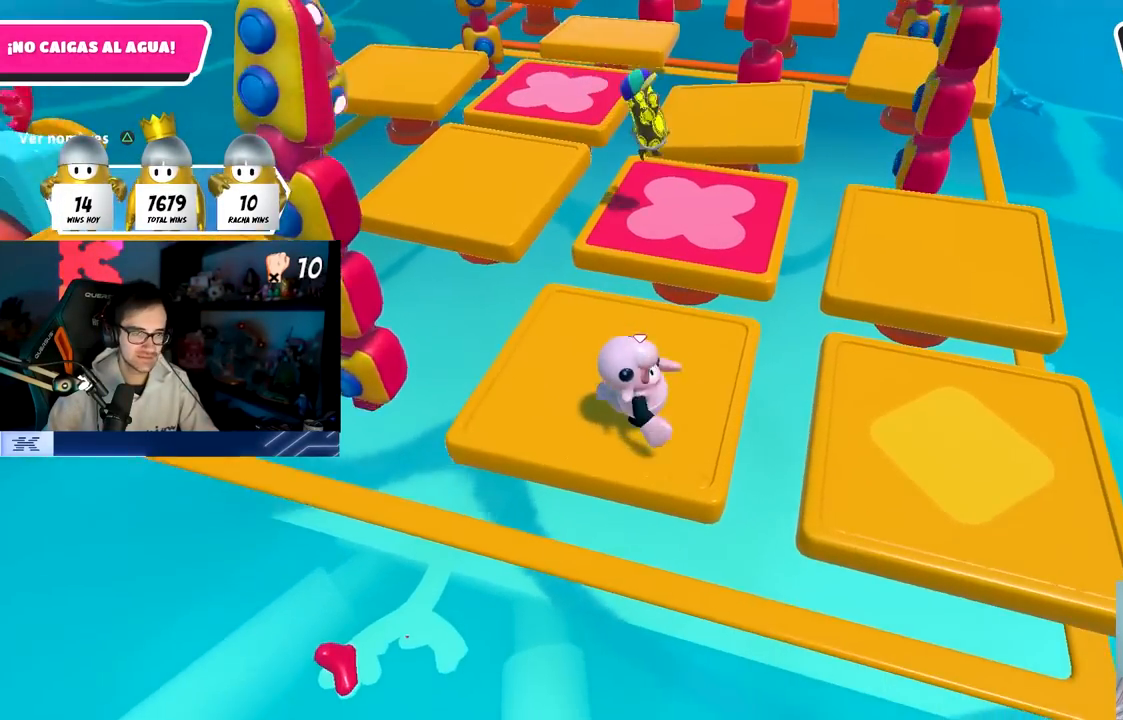
{"buttons": [], "left_stick": "center", "right_stick": "center", "events": [[67, "left_stick", "center"], [200, "right_stick", "up"], [333, "right_stick", "center"], [383, "left_stick", "down-right"], [483, "left_stick", "center"]]}
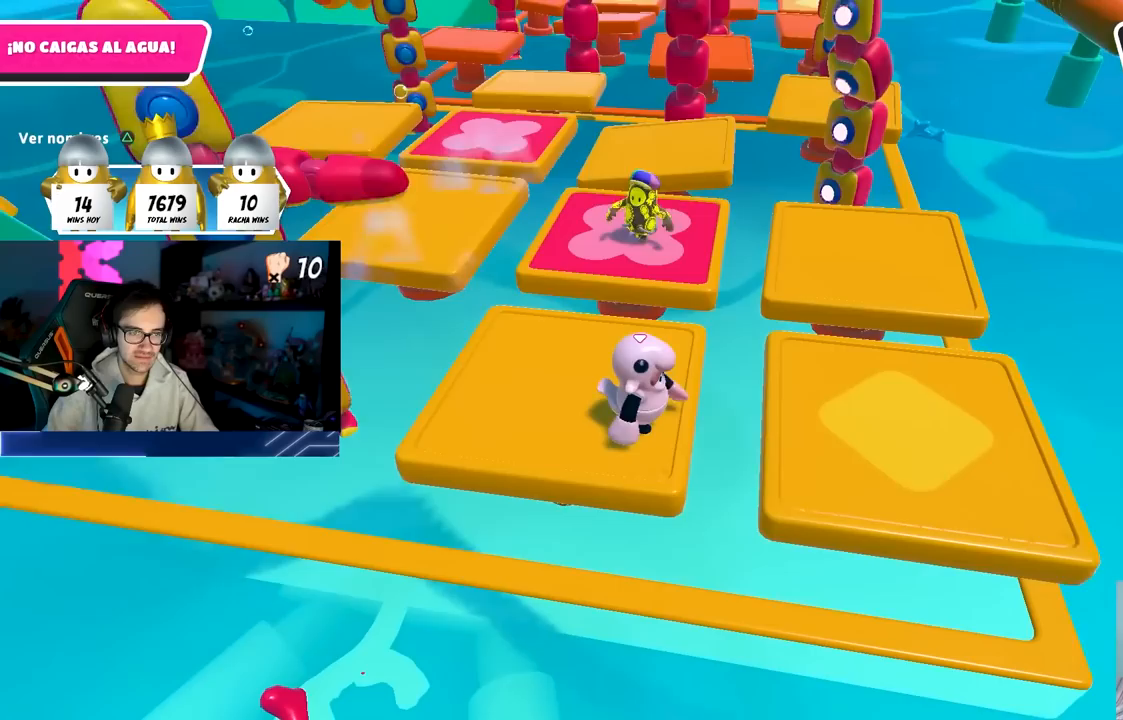
{"buttons": [], "left_stick": "center", "right_stick": "center", "events": [[200, "left_stick", "down-left"], [267, "left_stick", "center"]]}
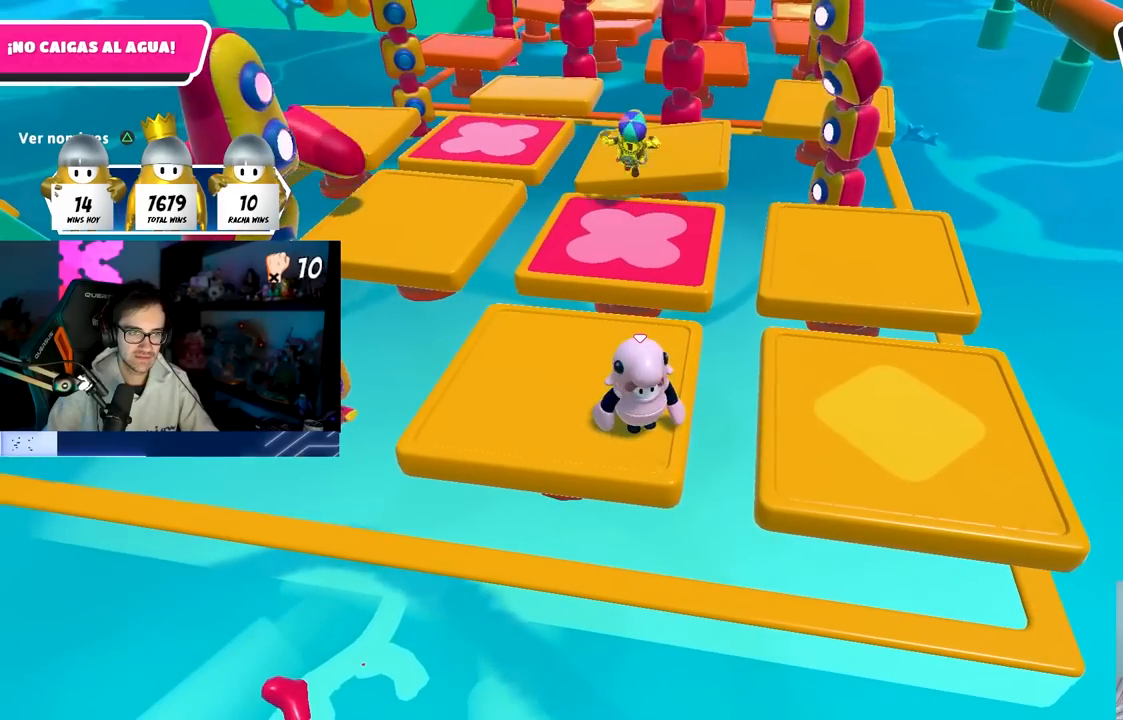
{"buttons": [], "left_stick": "center", "right_stick": "center", "events": []}
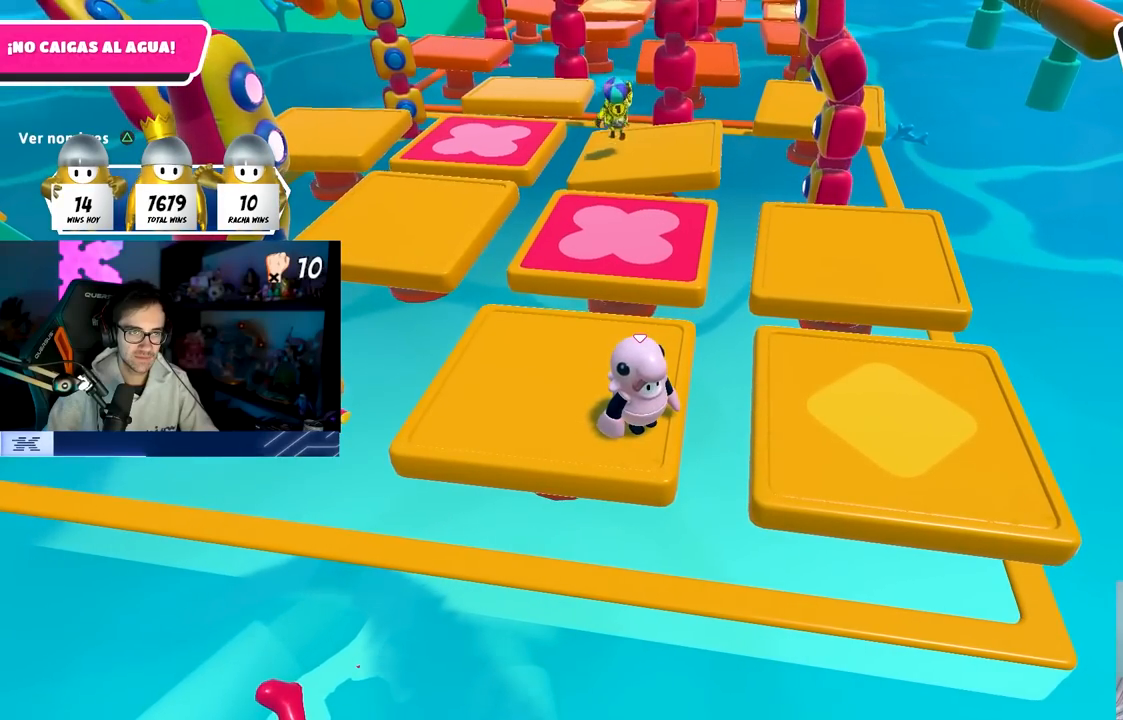
{"buttons": [], "left_stick": "center", "right_stick": "center", "events": []}
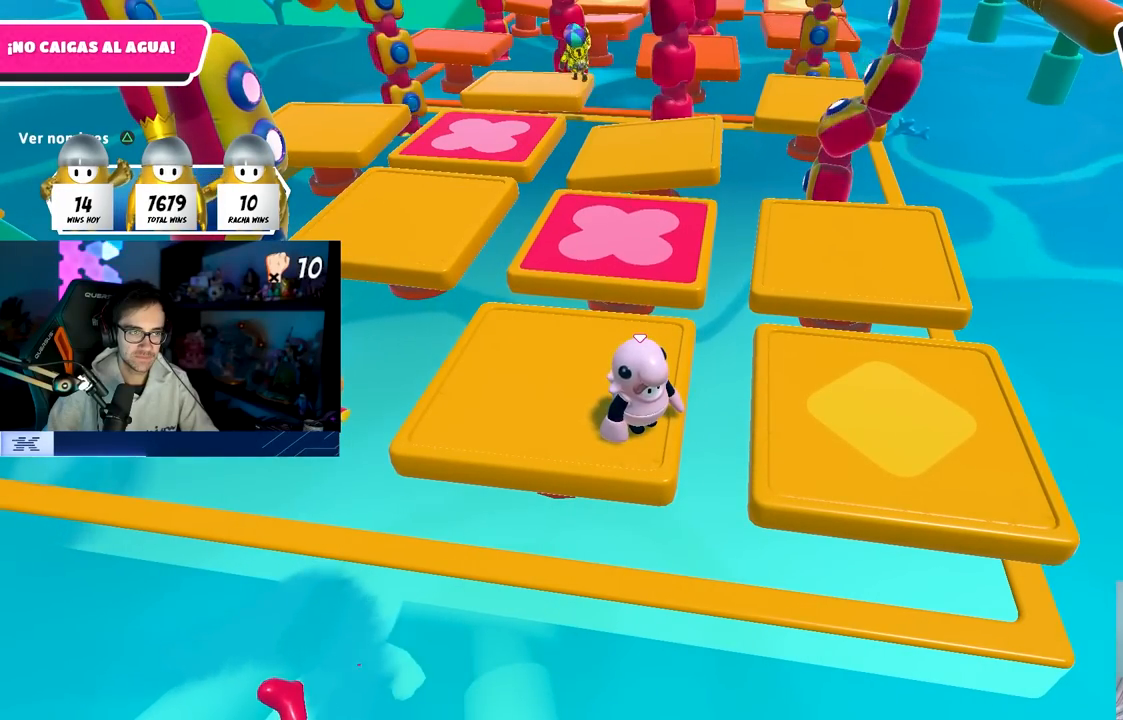
{"buttons": ["CROSS"], "left_stick": "center", "right_stick": "center", "events": [[500, "CROSS", "down"]]}
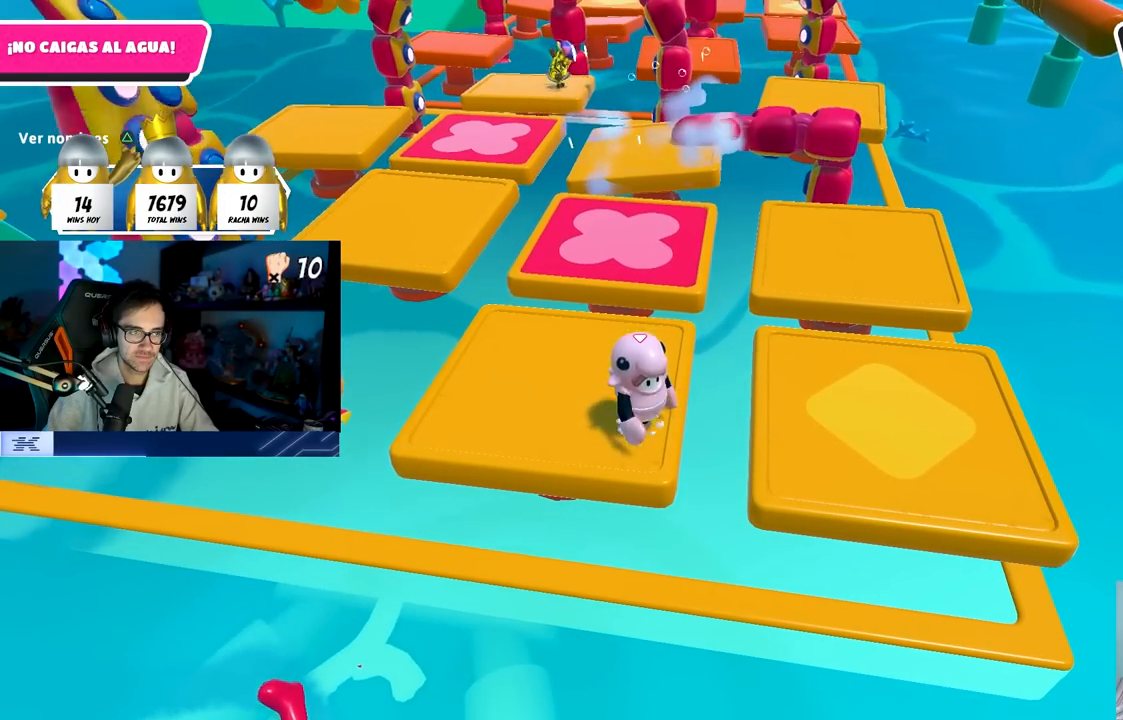
{"buttons": [], "left_stick": "center", "right_stick": "center", "events": [[283, "CROSS", "up"]]}
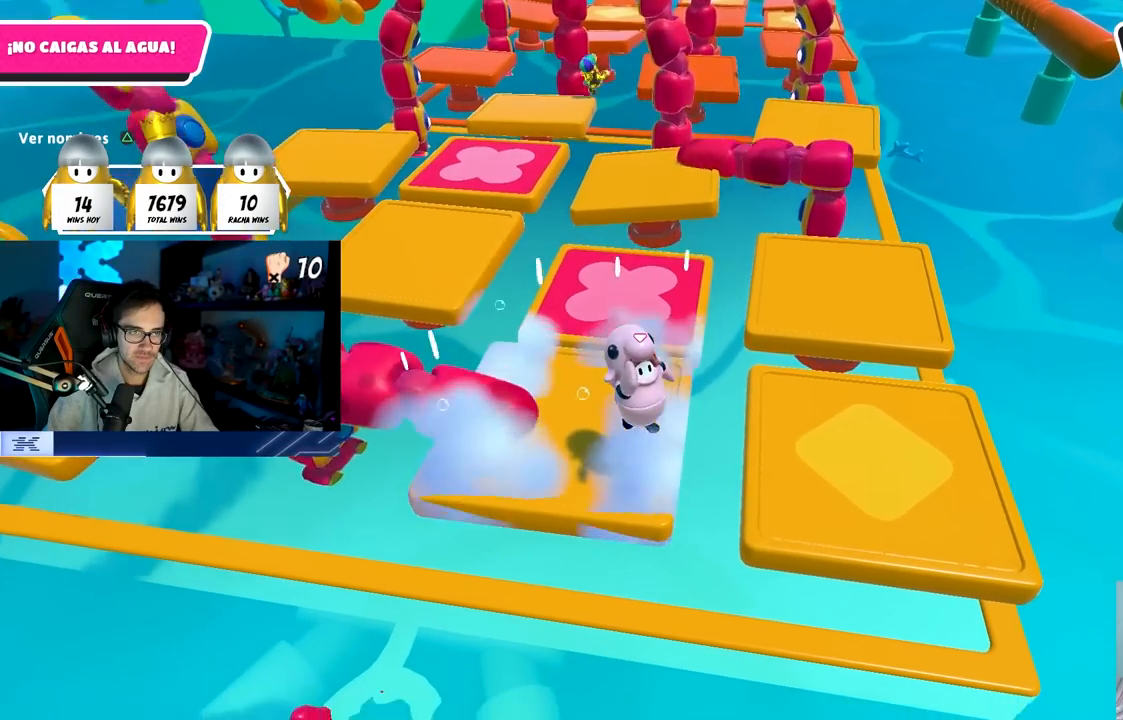
{"buttons": [], "left_stick": "center", "right_stick": "center", "events": [[33, "right_stick", "up"], [300, "right_stick", "center"]]}
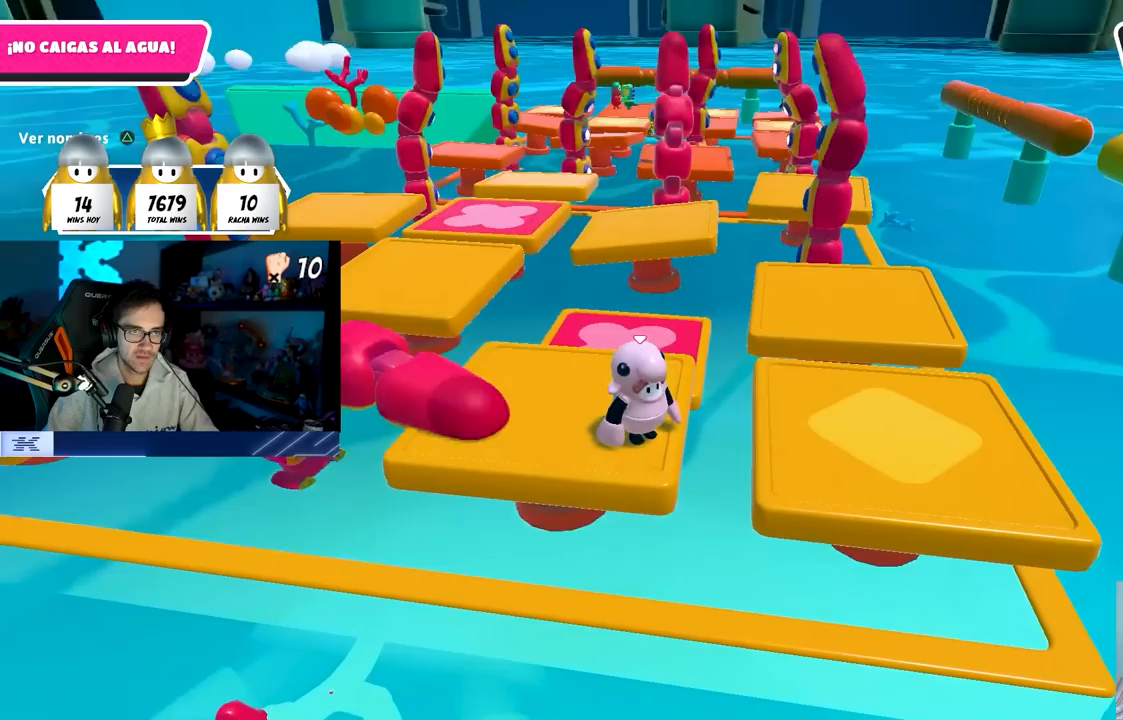
{"buttons": [], "left_stick": "center", "right_stick": "center", "events": [[233, "TRIANGLE", "down"], [400, "TRIANGLE", "up"]]}
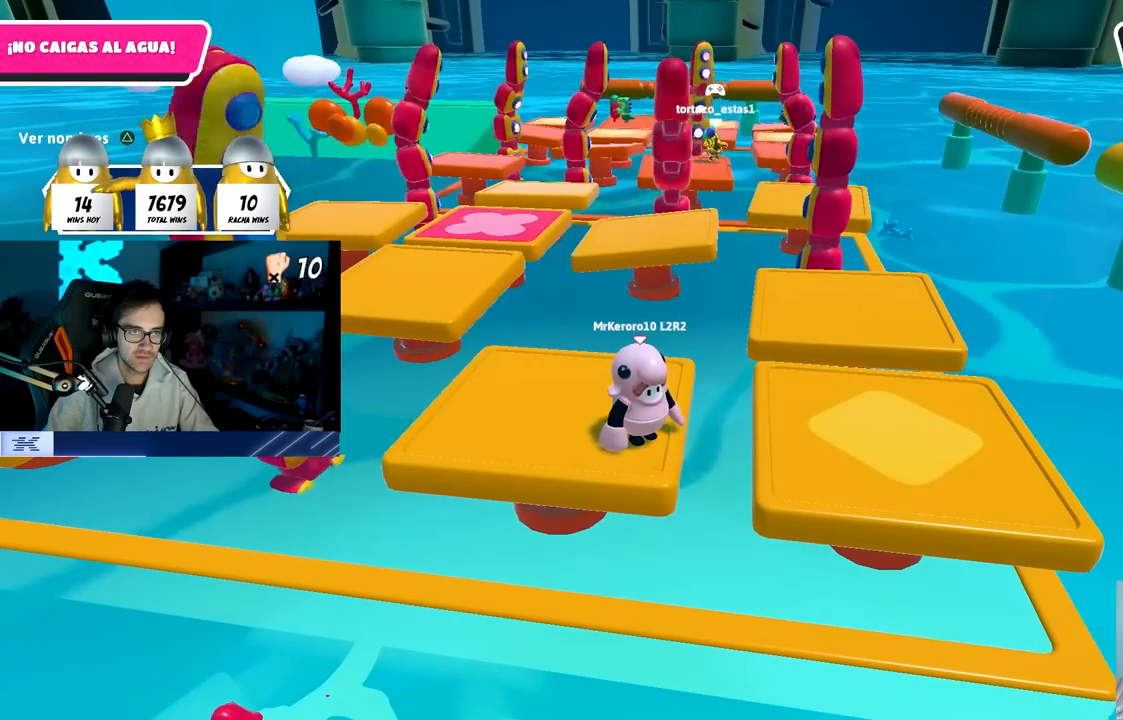
{"buttons": [], "left_stick": "center", "right_stick": "center", "events": [[167, "TRIANGLE", "down"], [317, "TRIANGLE", "up"]]}
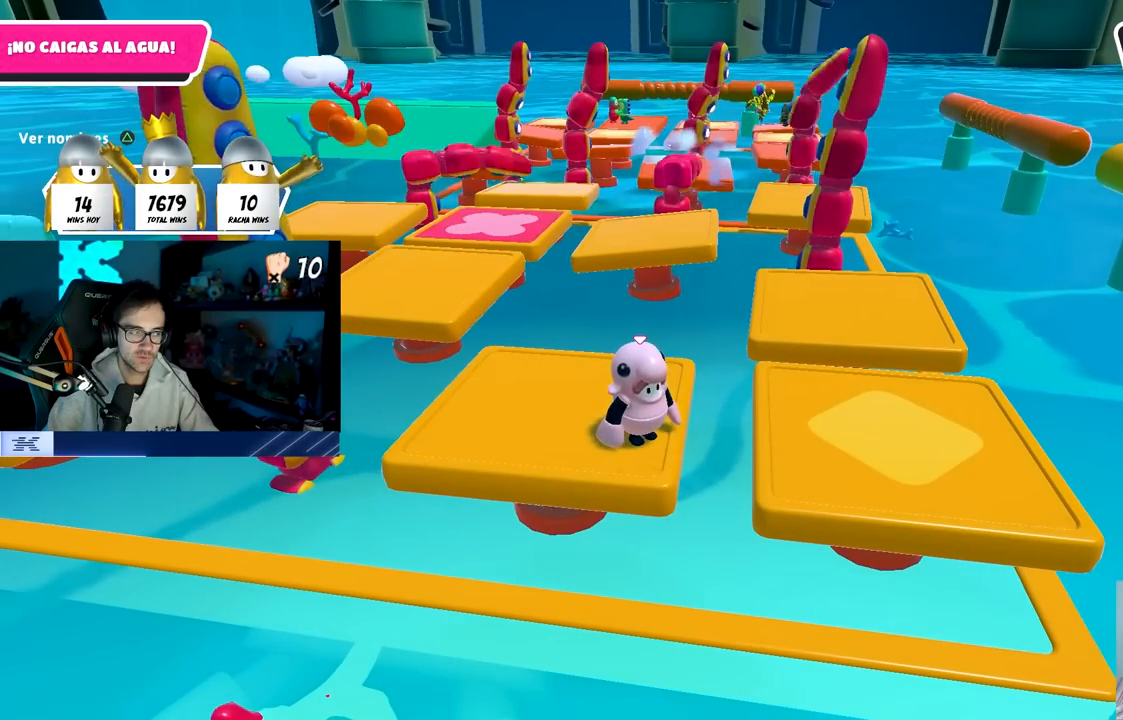
{"buttons": [], "left_stick": "center", "right_stick": "center", "events": []}
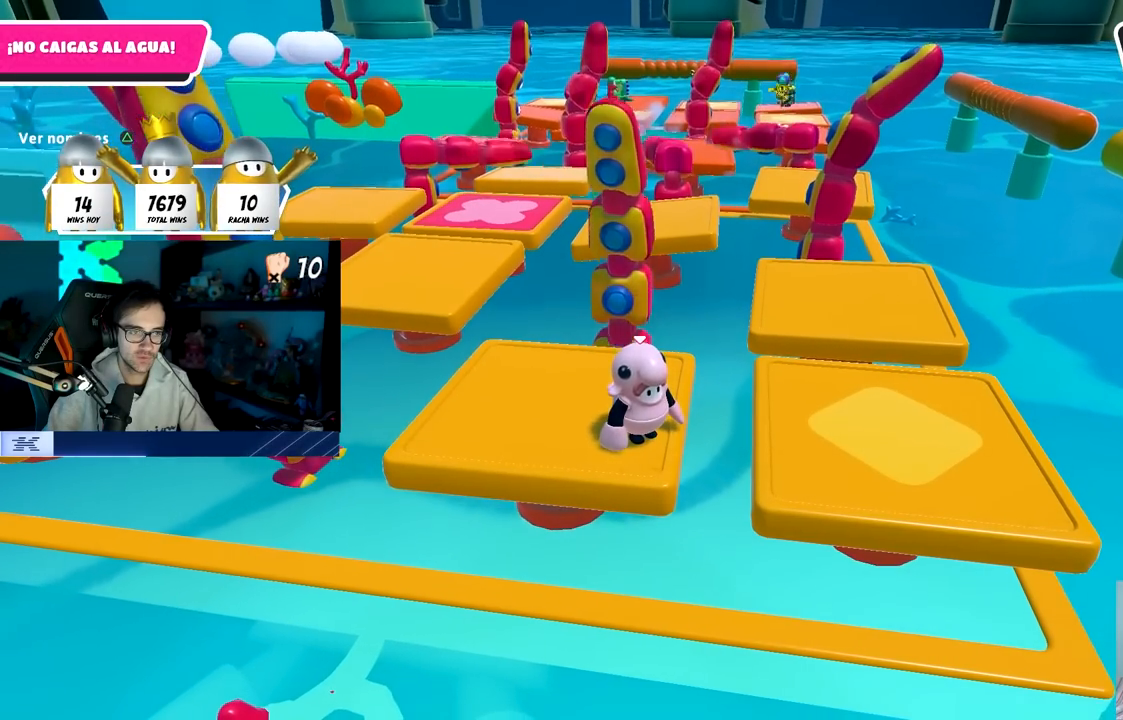
{"buttons": [], "left_stick": "center", "right_stick": "center", "events": []}
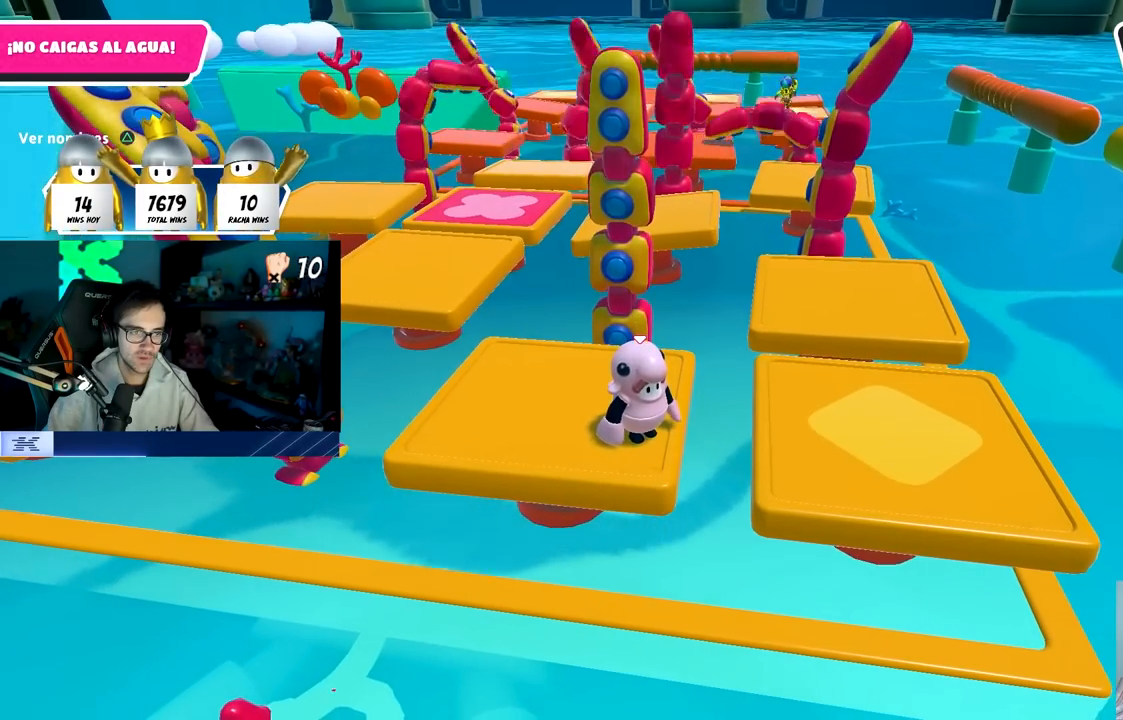
{"buttons": [], "left_stick": "center", "right_stick": "center", "events": [[50, "left_stick", "down-left"], [167, "left_stick", "center"]]}
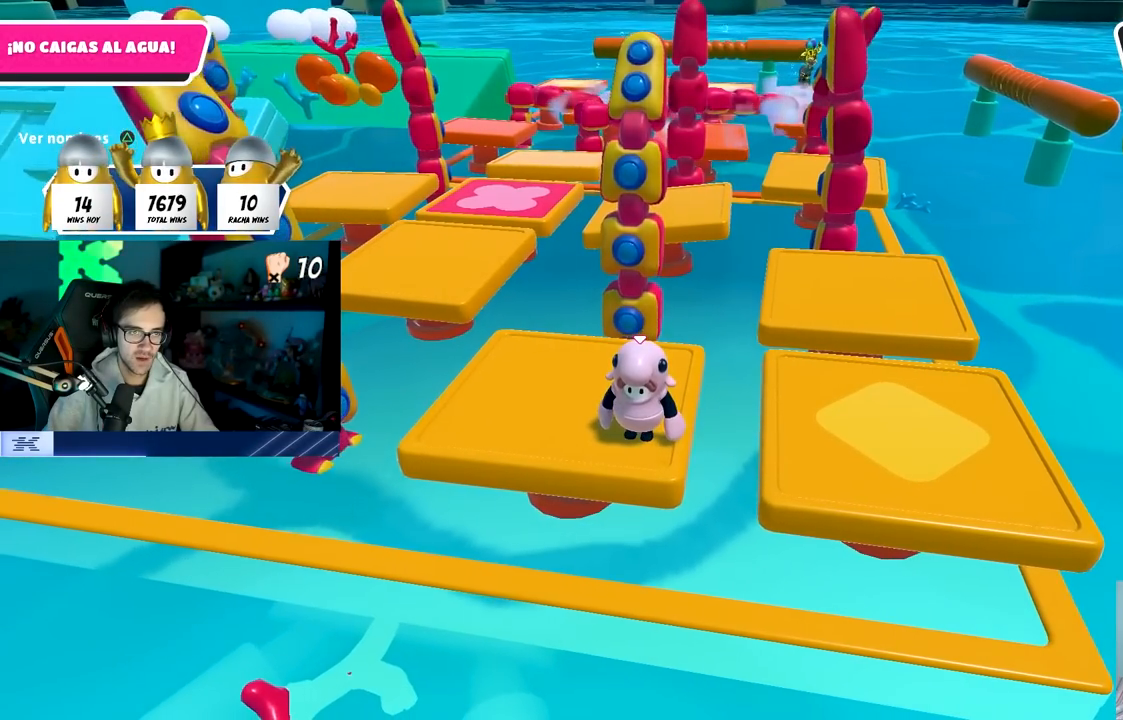
{"buttons": [], "left_stick": "center", "right_stick": "center", "events": []}
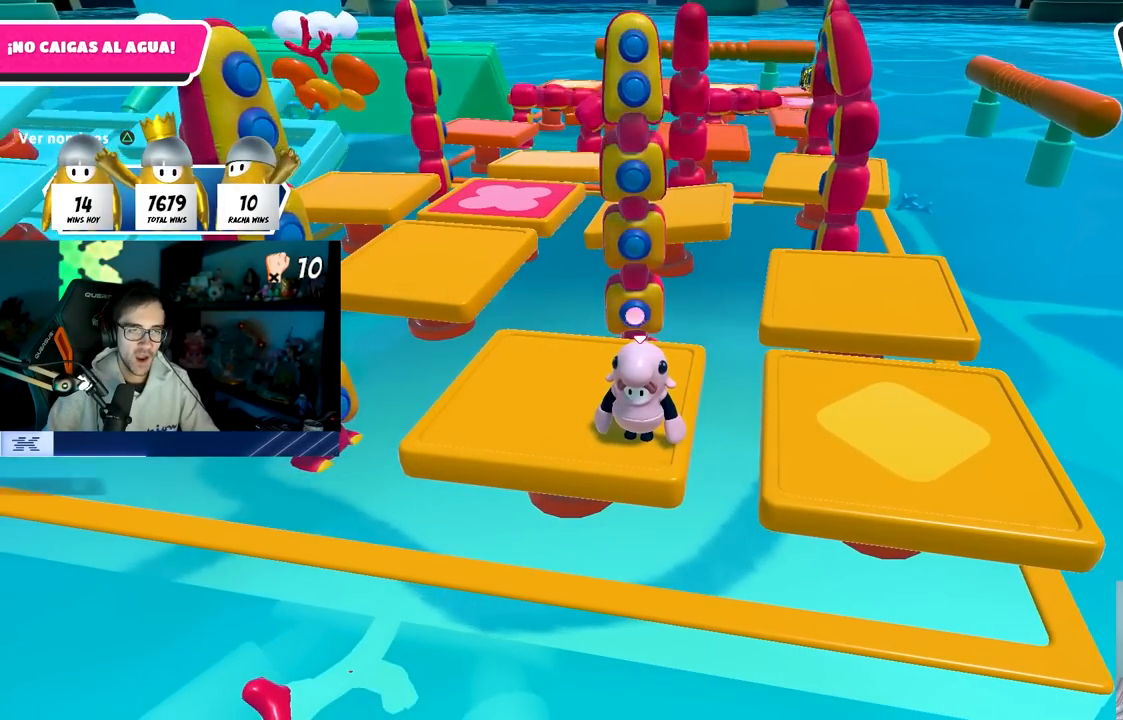
{"buttons": [], "left_stick": "center", "right_stick": "center", "events": []}
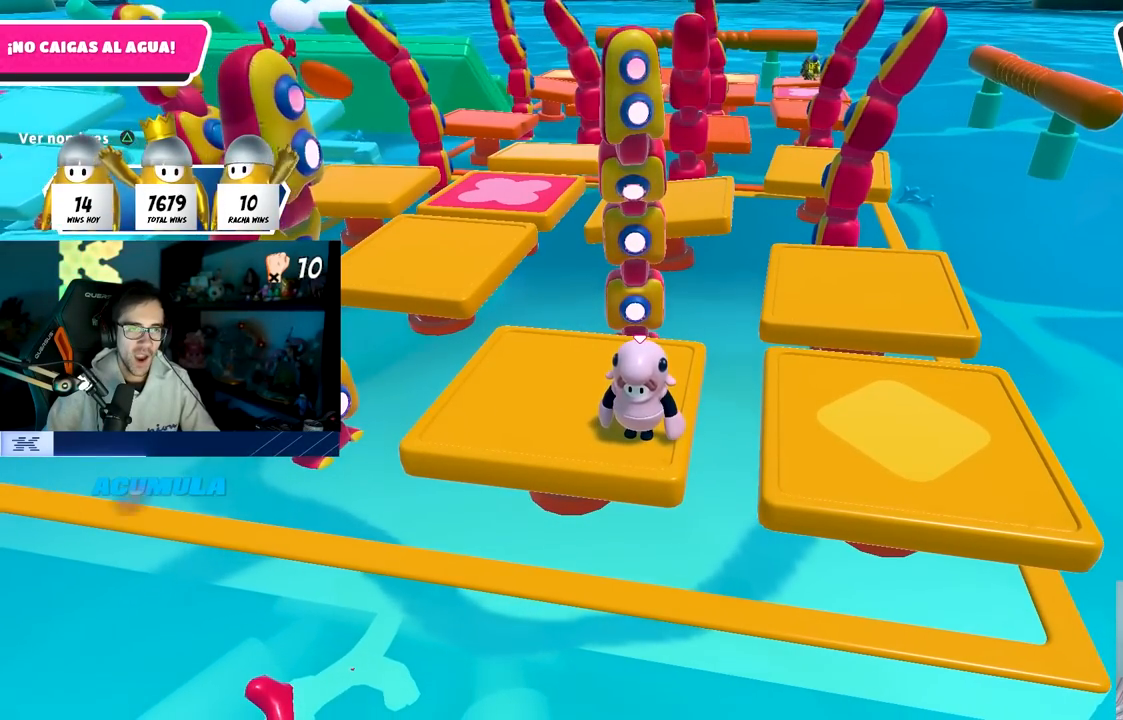
{"buttons": [], "left_stick": "center", "right_stick": "center", "events": []}
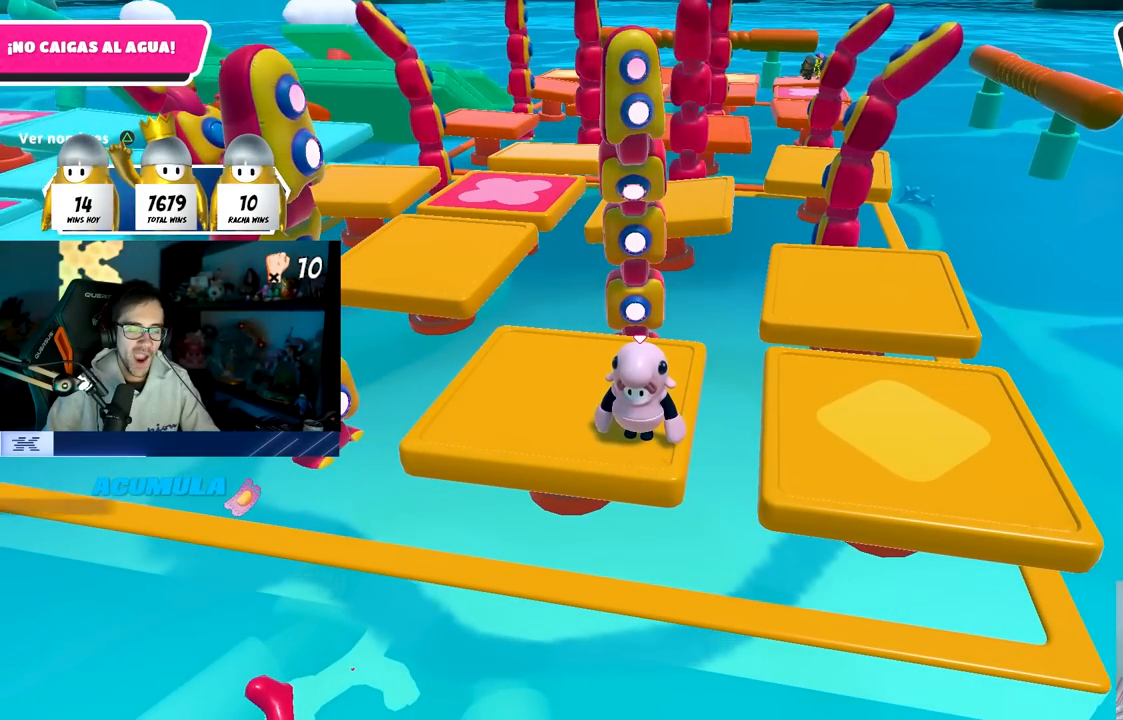
{"buttons": [], "left_stick": "center", "right_stick": "center", "events": []}
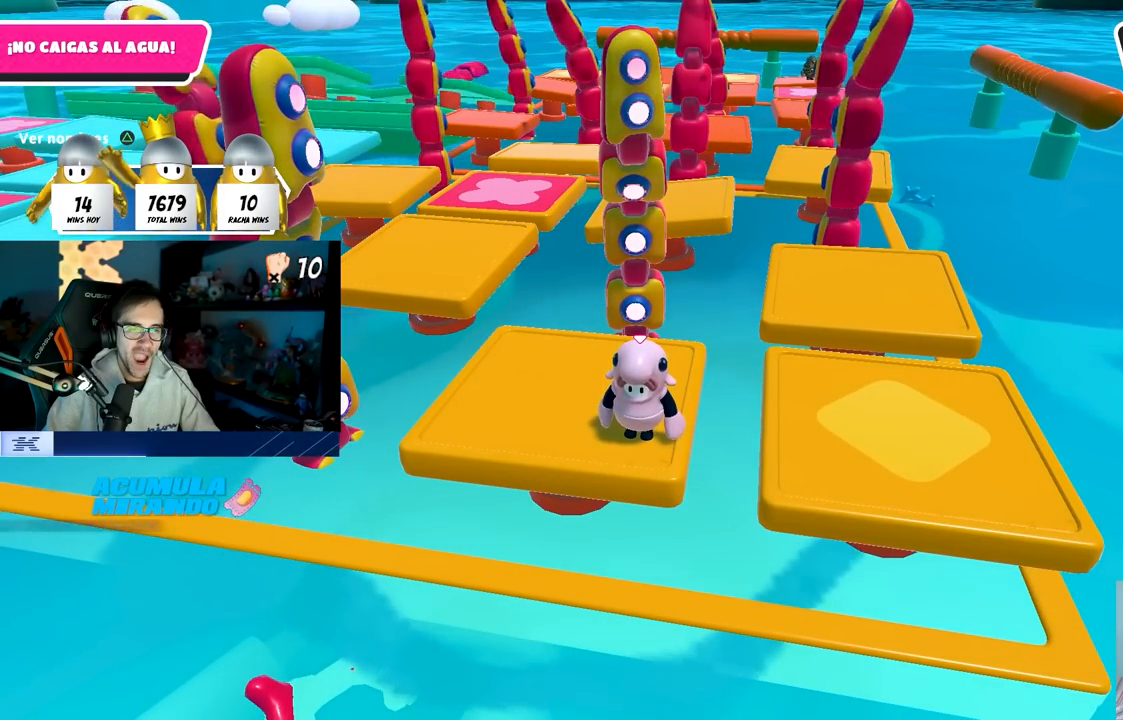
{"buttons": ["CROSS"], "left_stick": "center", "right_stick": "center", "events": [[483, "CROSS", "down"]]}
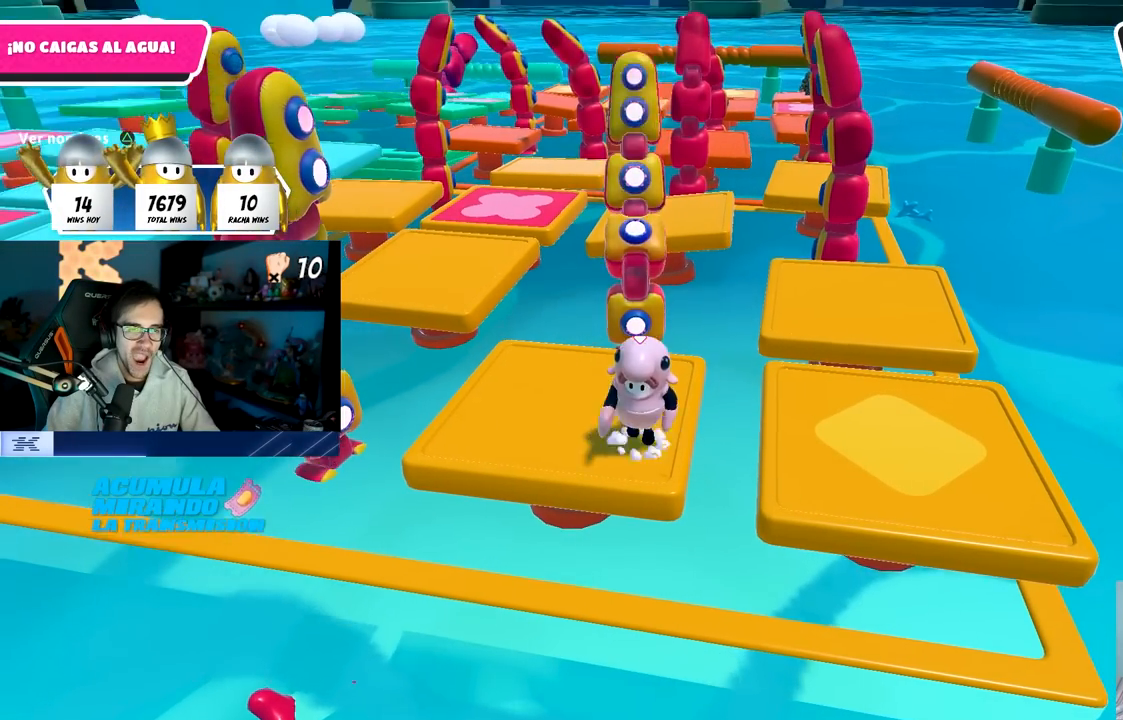
{"buttons": [], "left_stick": "center", "right_stick": "center", "events": [[350, "CROSS", "up"]]}
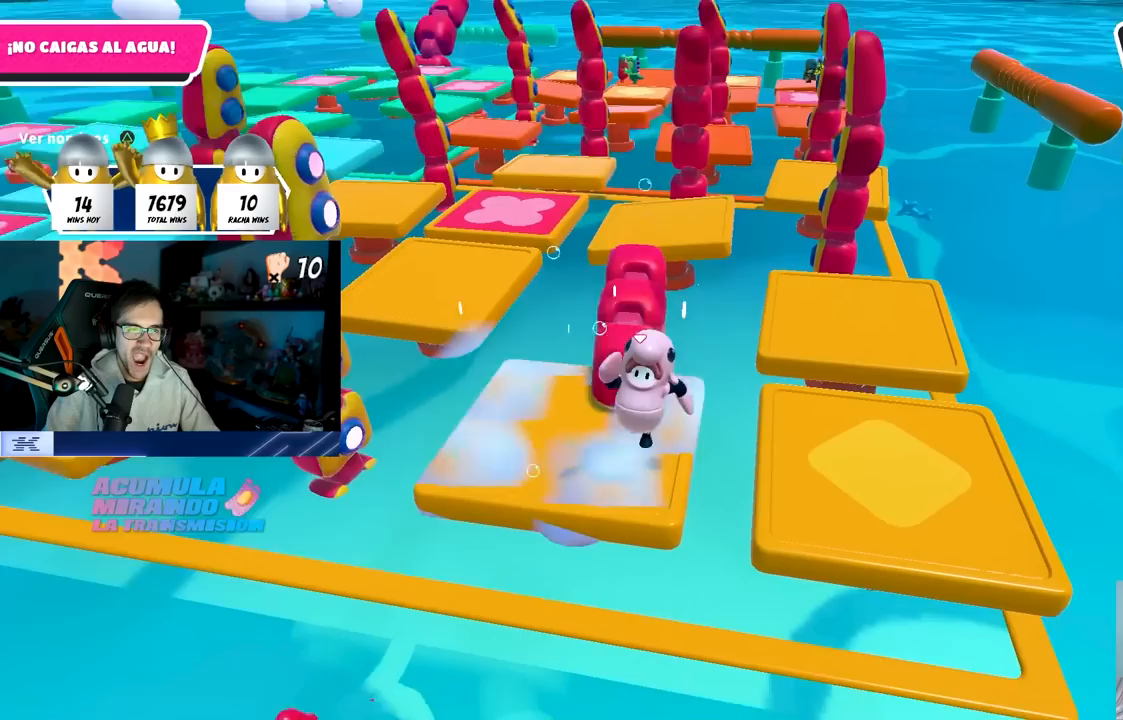
{"buttons": [], "left_stick": "center", "right_stick": "center", "events": []}
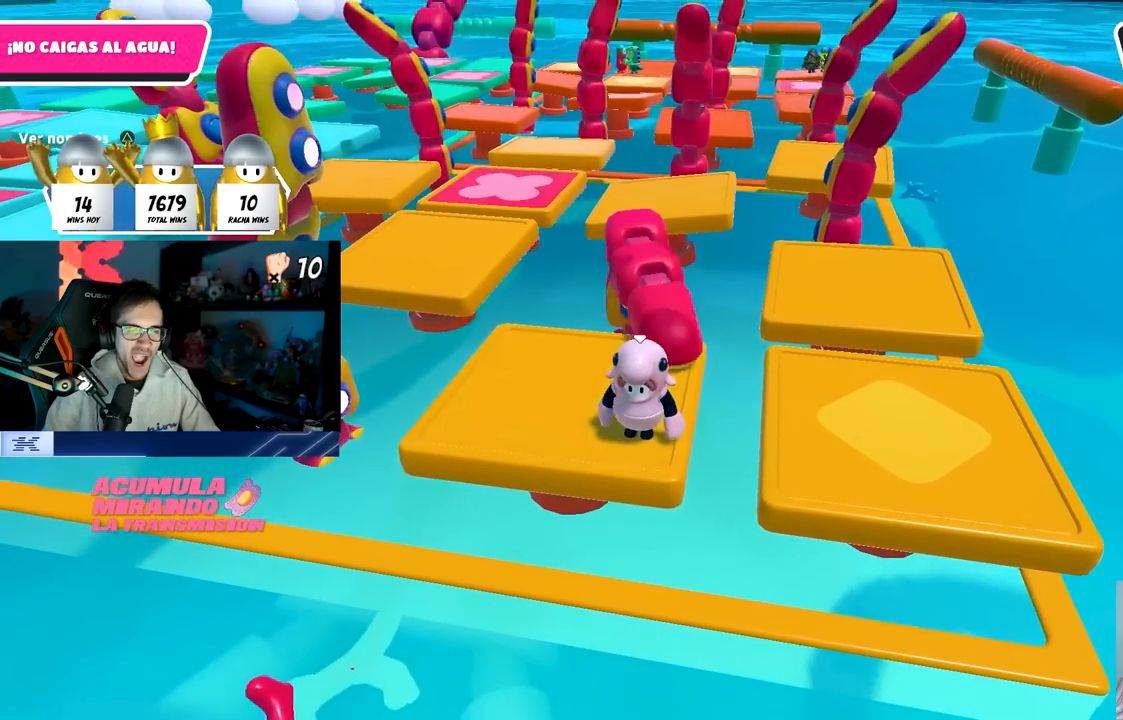
{"buttons": [], "left_stick": "center", "right_stick": "center", "events": []}
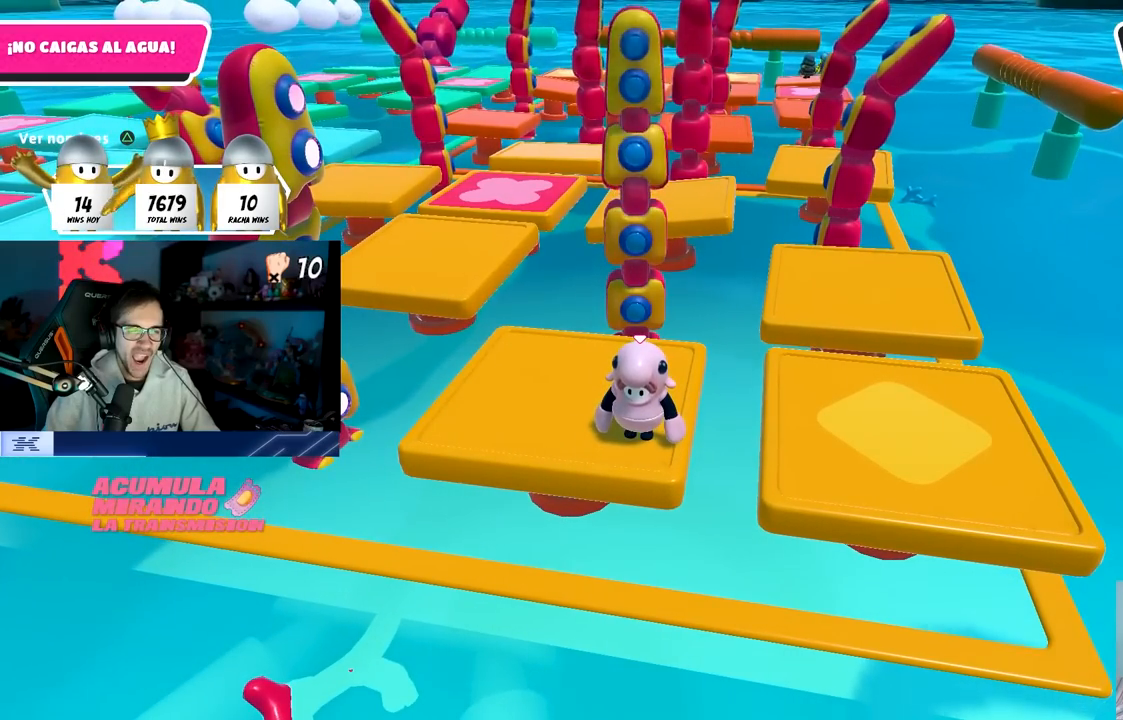
{"buttons": [], "left_stick": "center", "right_stick": "center", "events": []}
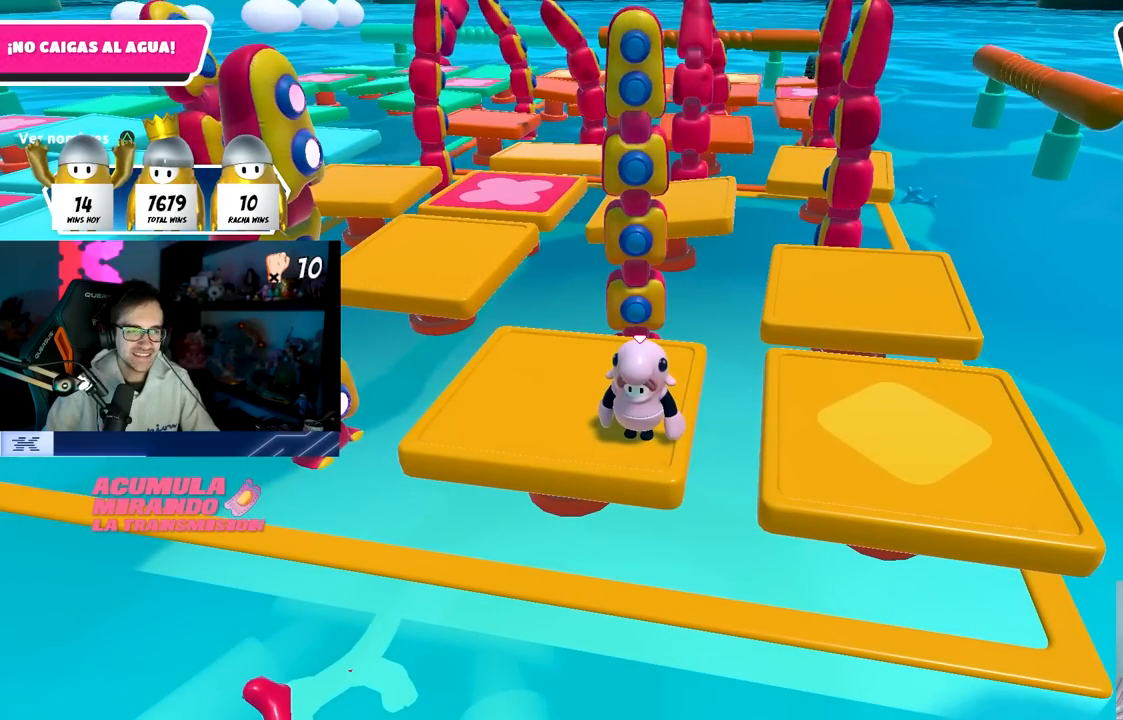
{"buttons": [], "left_stick": "center", "right_stick": "center", "events": []}
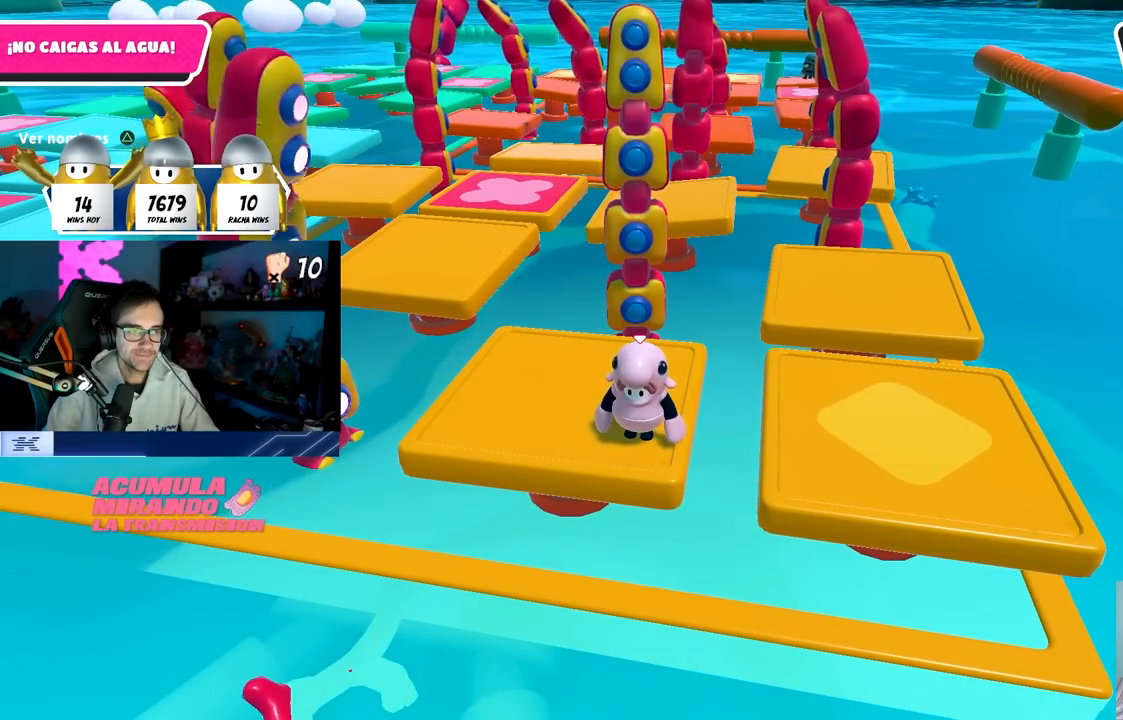
{"buttons": ["CROSS"], "left_stick": "center", "right_stick": "center", "events": [[183, "CROSS", "down"]]}
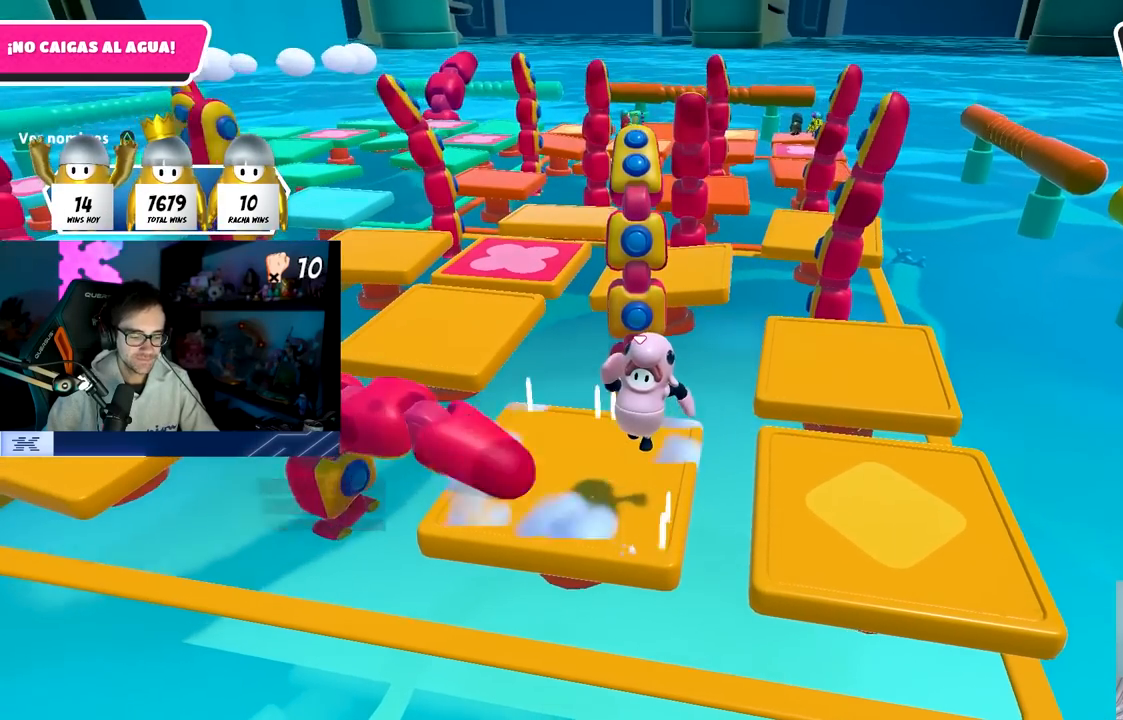
{"buttons": [], "left_stick": "center", "right_stick": "center", "events": [[67, "CROSS", "up"]]}
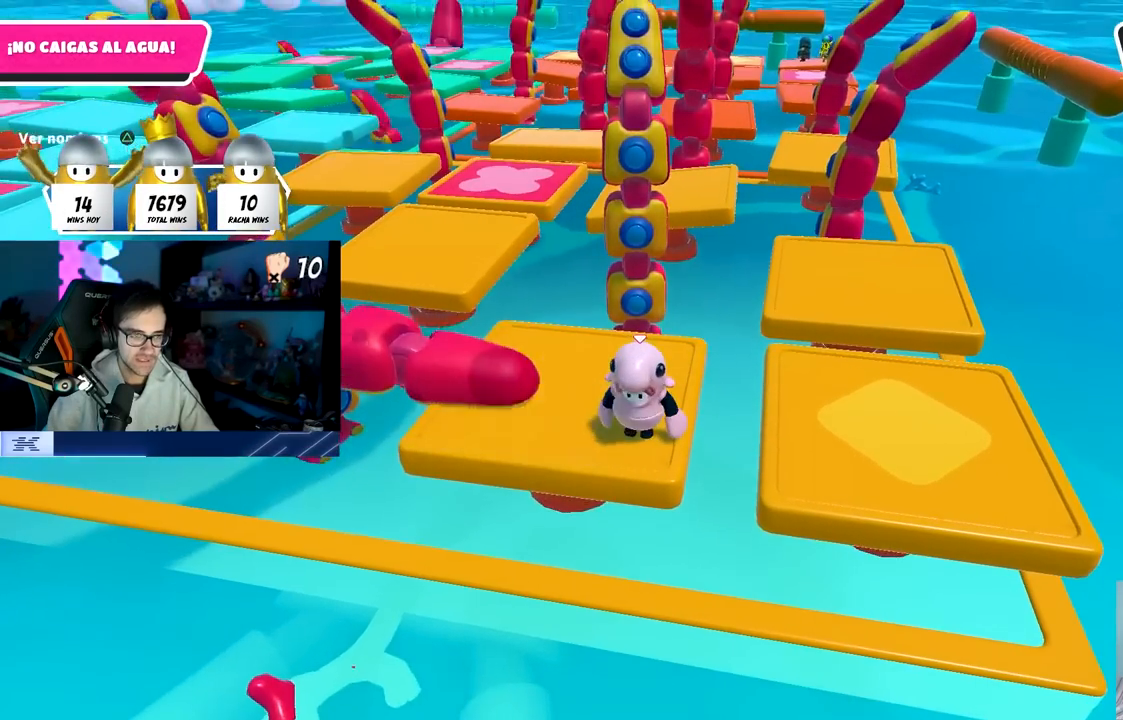
{"buttons": [], "left_stick": "center", "right_stick": "center", "events": []}
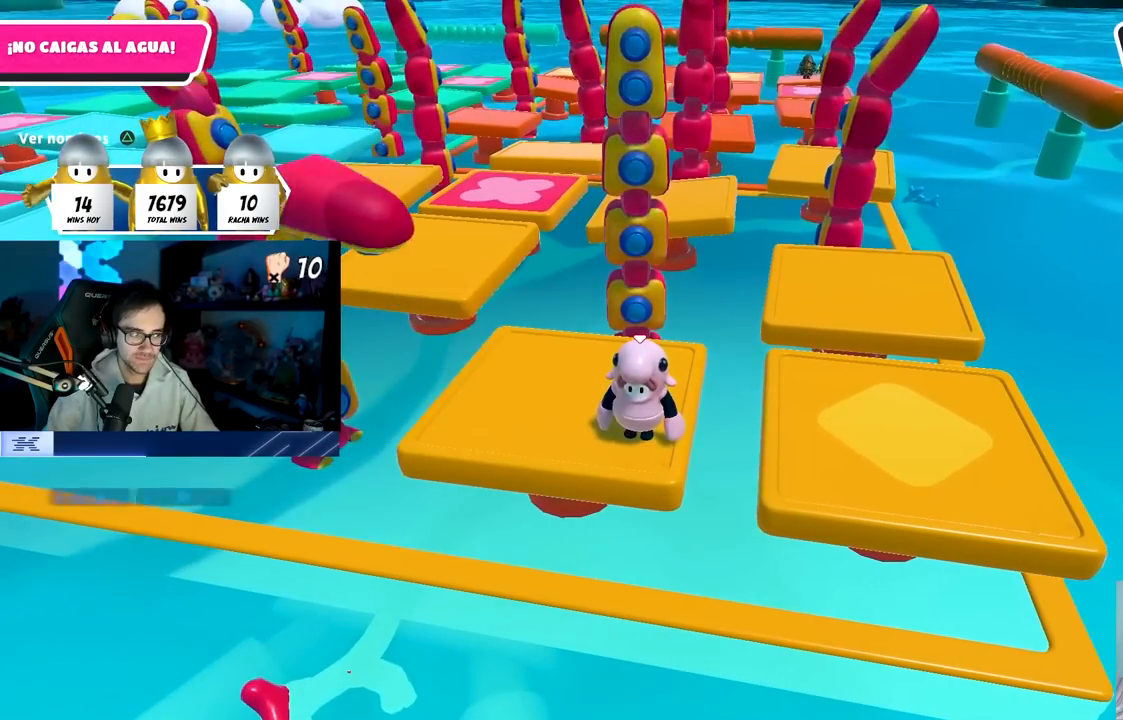
{"buttons": [], "left_stick": "up-left", "right_stick": "center", "events": [[233, "left_stick", "up-left"]]}
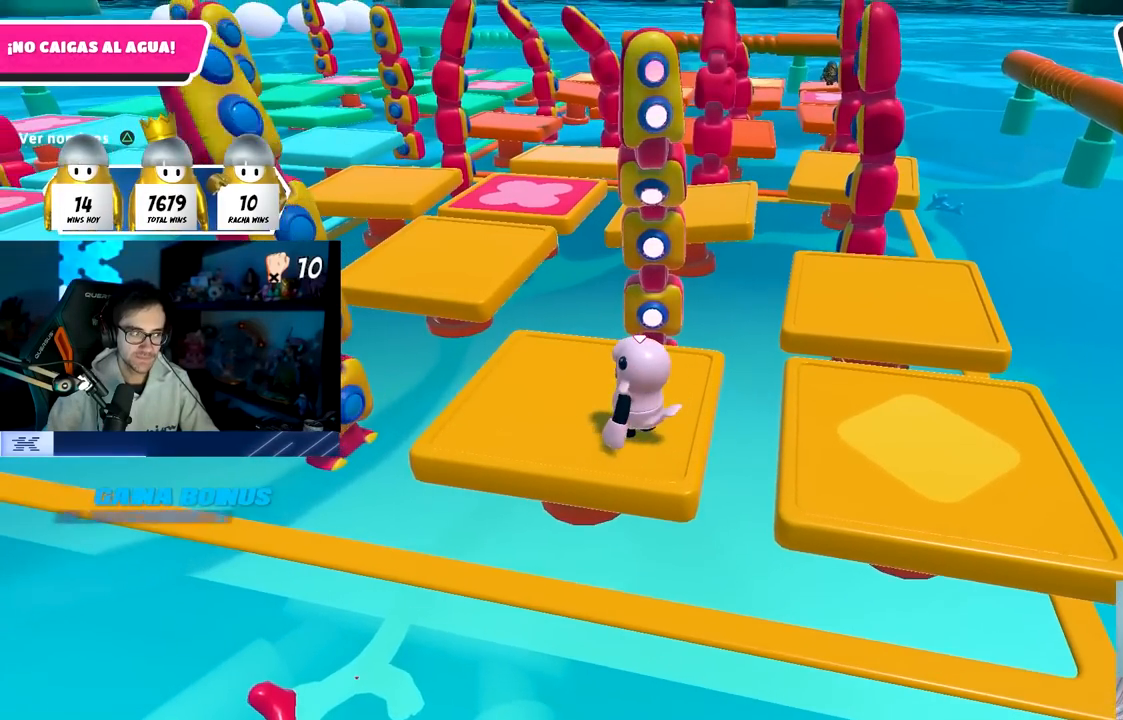
{"buttons": [], "left_stick": "center", "right_stick": "center", "events": [[50, "left_stick", "center"], [300, "left_stick", "down"], [417, "left_stick", "center"]]}
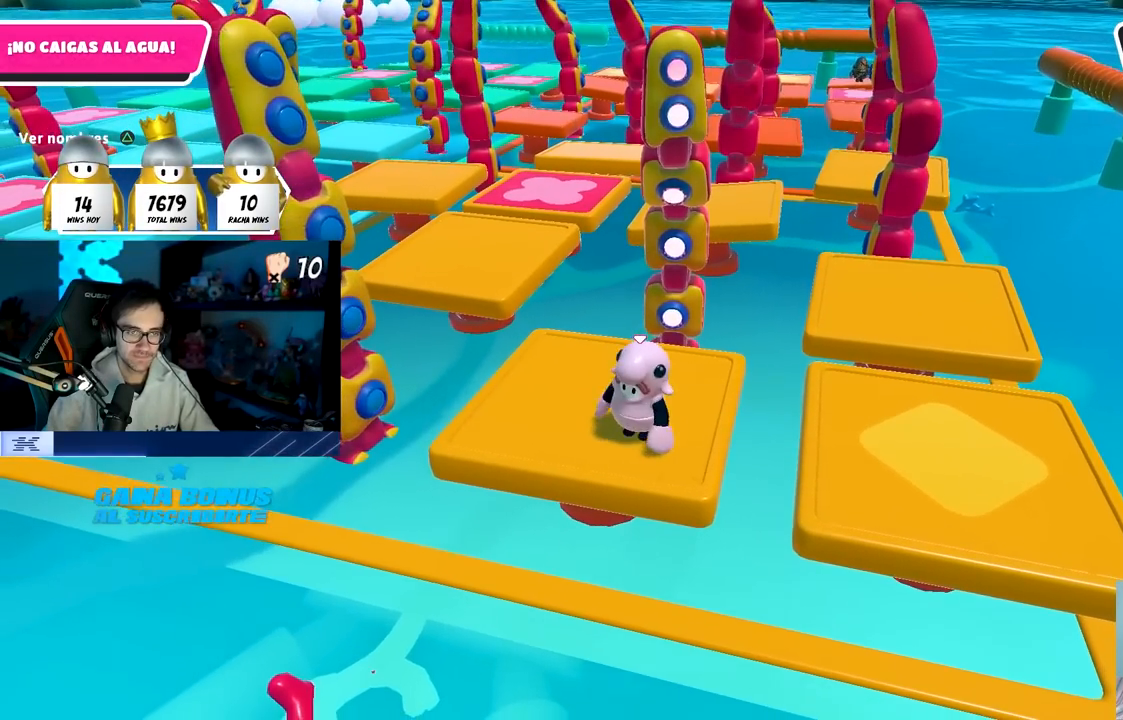
{"buttons": [], "left_stick": "center", "right_stick": "center", "events": [[133, "left_stick", "down-left"], [250, "left_stick", "center"]]}